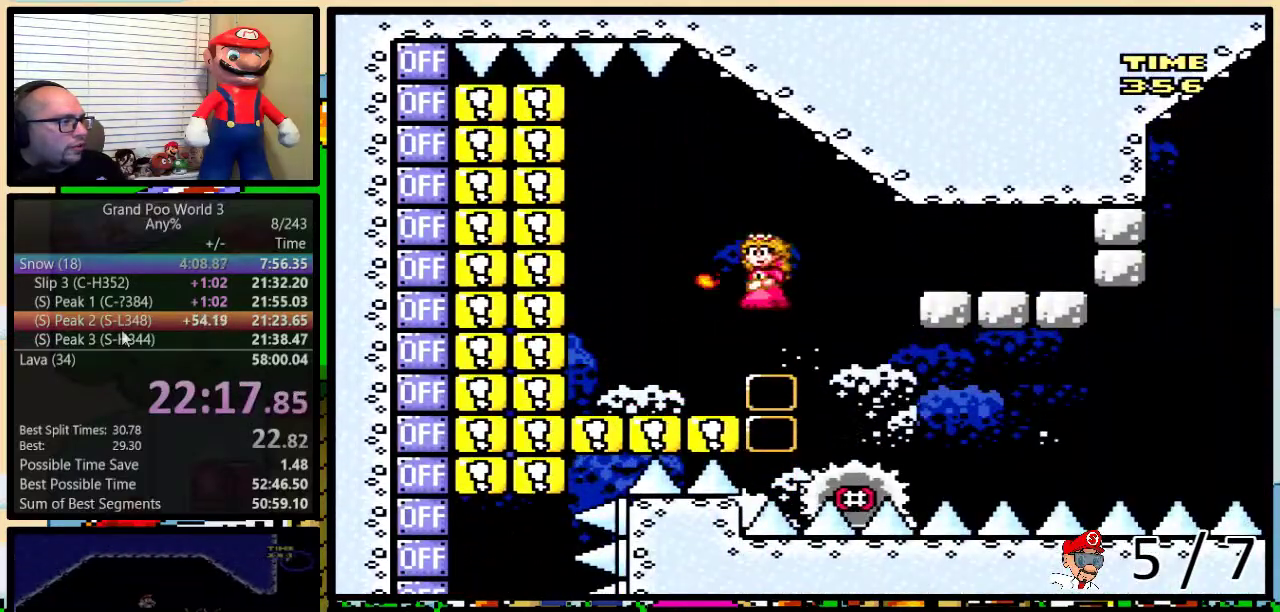
Gameplay with a controller (Nintendo layout); each line is a JSON object with the inputs held at the frame after it. "events" lists button and stick changes between this image and that frame as [ms after this image, input, new state], when the widget could be followed in between. Not read: L1 L3 R1 R3.
{"buttons": ["X"], "events": [[51, "A", "up"], [151, "A", "down"], [384, "DPAD_UP", "up"], [468, "A", "up"], [501, "DPAD_RIGHT", "up"]]}
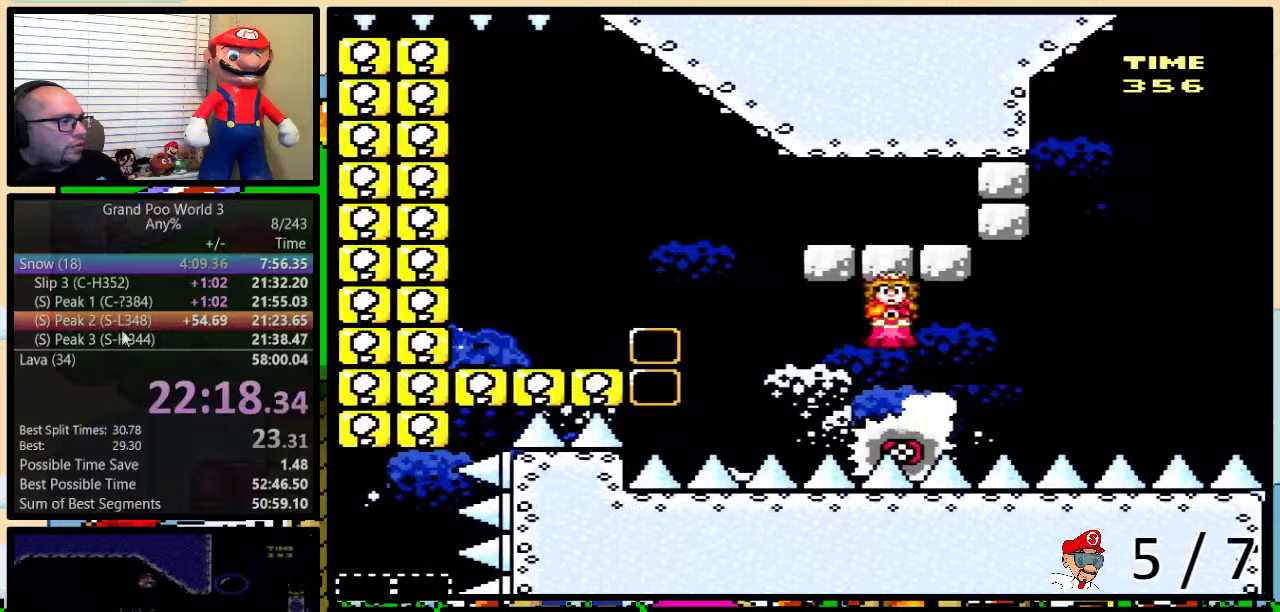
{"buttons": ["A", "X", "DPAD_UP", "DPAD_RIGHT"], "events": [[33, "DPAD_LEFT", "down"], [100, "DPAD_LEFT", "up"], [100, "DPAD_RIGHT", "down"], [250, "DPAD_UP", "down"], [367, "A", "down"]]}
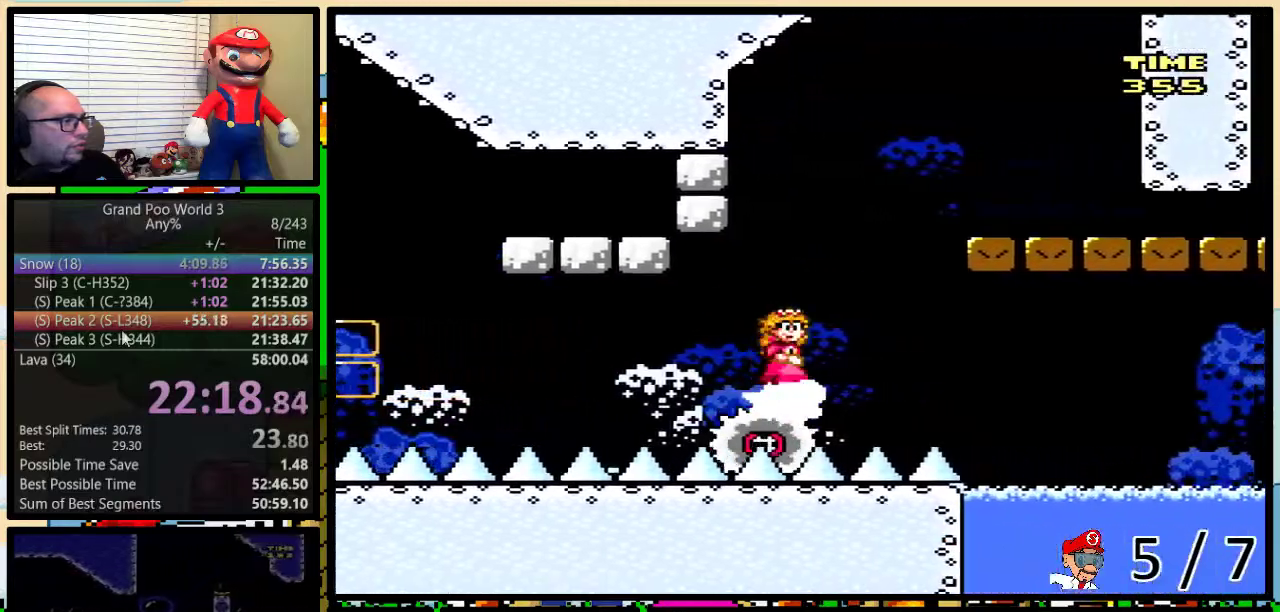
{"buttons": ["Y", "DPAD_RIGHT"], "events": [[217, "A", "up"], [251, "DPAD_UP", "up"], [251, "X", "up"], [251, "Y", "down"]]}
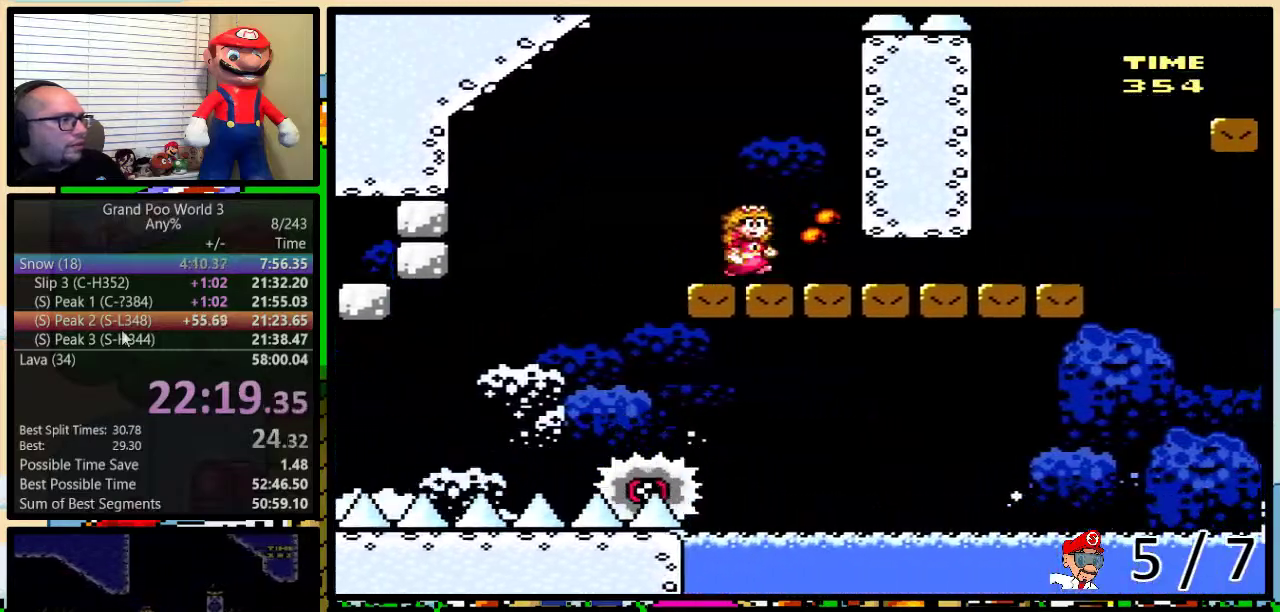
{"buttons": ["Y", "DPAD_DOWN", "DPAD_RIGHT"], "events": [[33, "DPAD_DOWN", "down"]]}
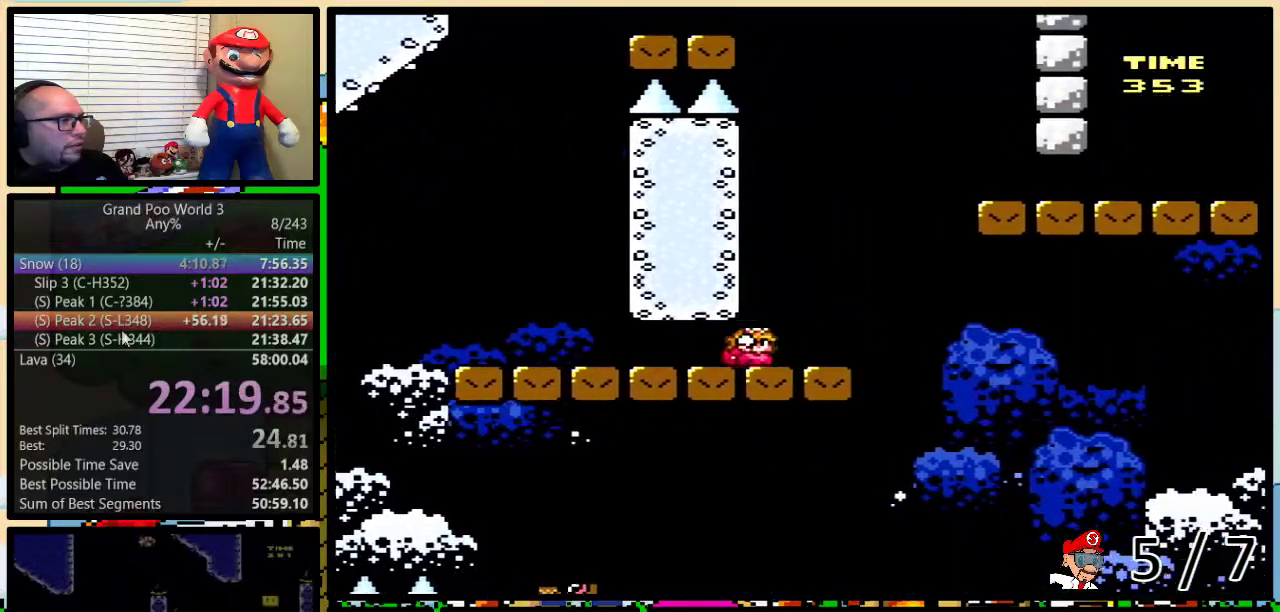
{"buttons": ["Y", "DPAD_DOWN", "DPAD_RIGHT"], "events": [[67, "B", "down"], [317, "B", "up"]]}
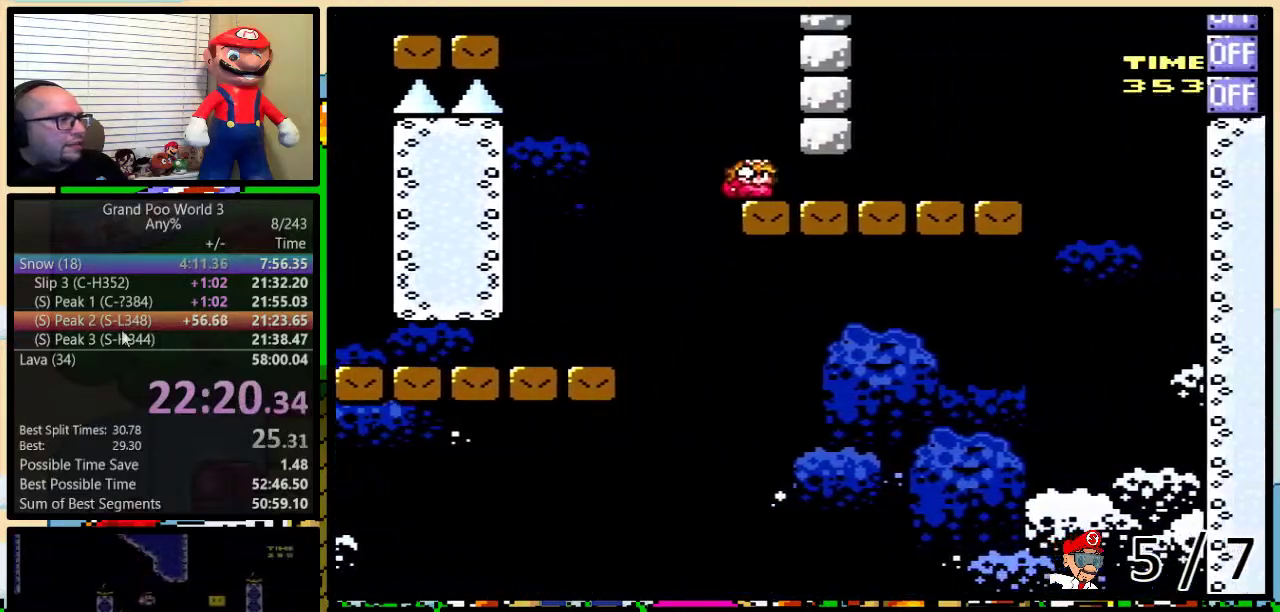
{"buttons": ["B", "Y", "DPAD_RIGHT"], "events": [[284, "DPAD_DOWN", "up"], [300, "B", "down"]]}
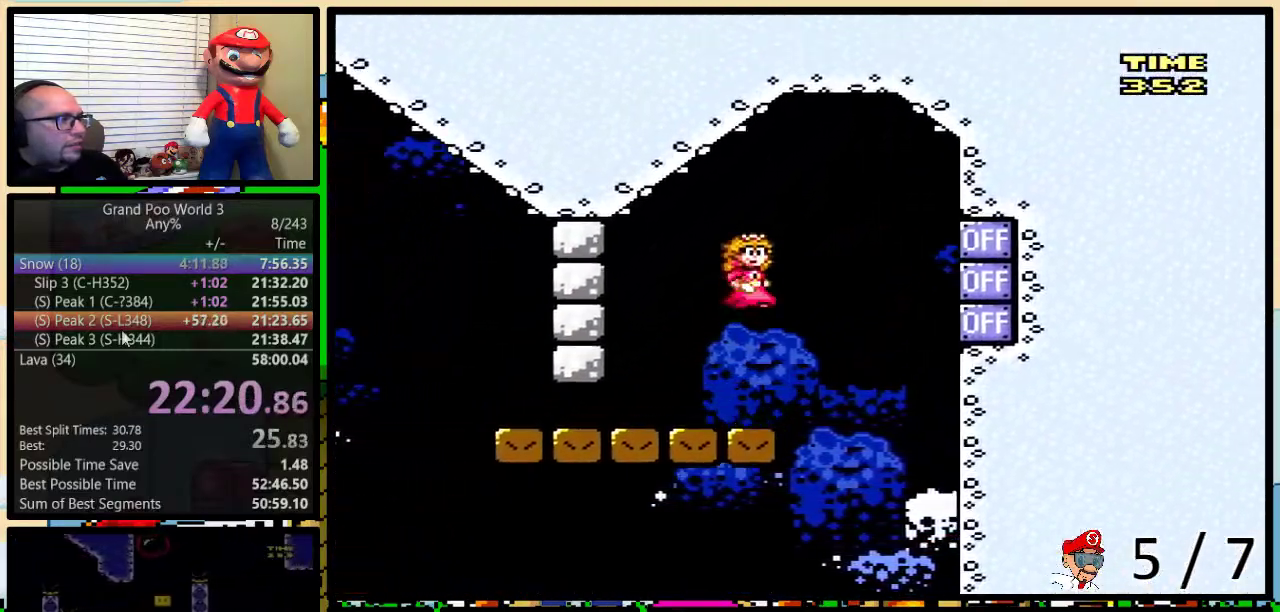
{"buttons": ["B", "Y", "DPAD_LEFT"], "events": [[34, "Y", "up"], [134, "DPAD_RIGHT", "up"], [134, "Y", "down"], [201, "DPAD_LEFT", "down"], [251, "B", "up"], [301, "B", "down"]]}
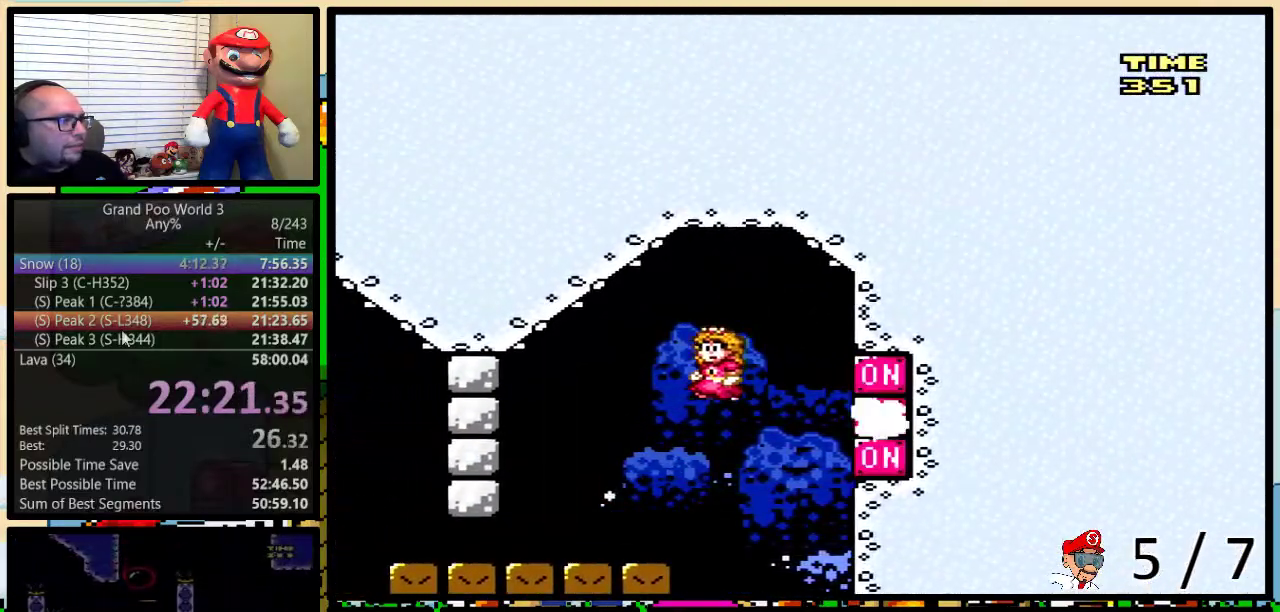
{"buttons": ["Y", "DPAD_DOWN", "DPAD_LEFT"], "events": [[183, "B", "up"], [267, "DPAD_DOWN", "down"]]}
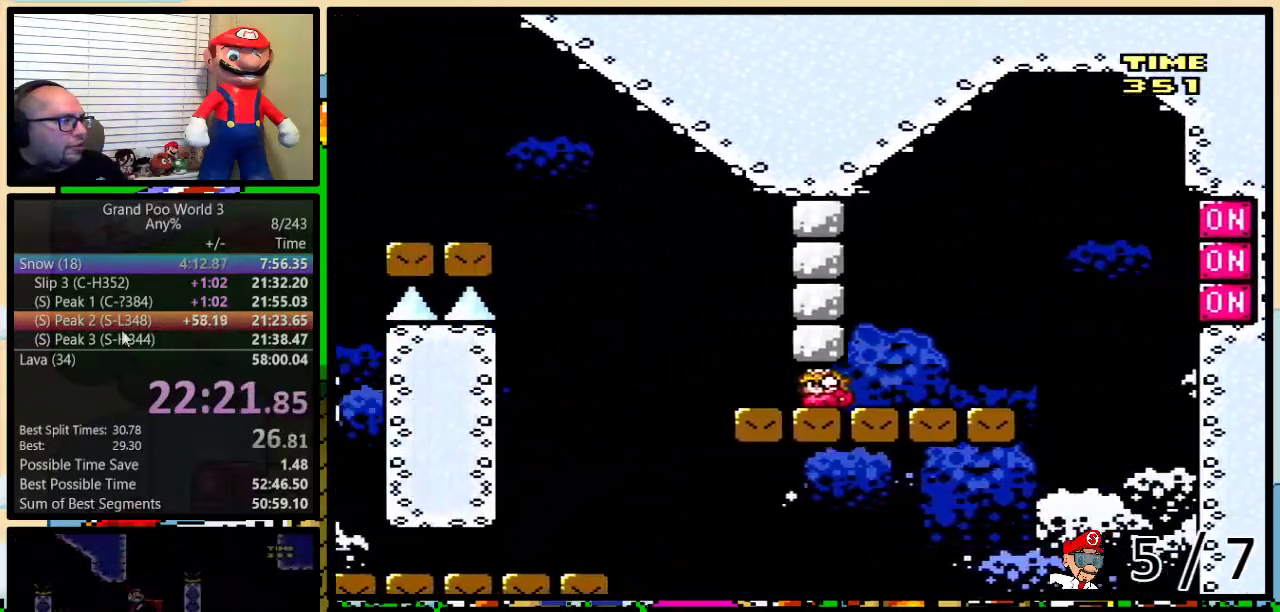
{"buttons": ["B", "Y", "DPAD_DOWN", "DPAD_LEFT"], "events": [[151, "B", "down"]]}
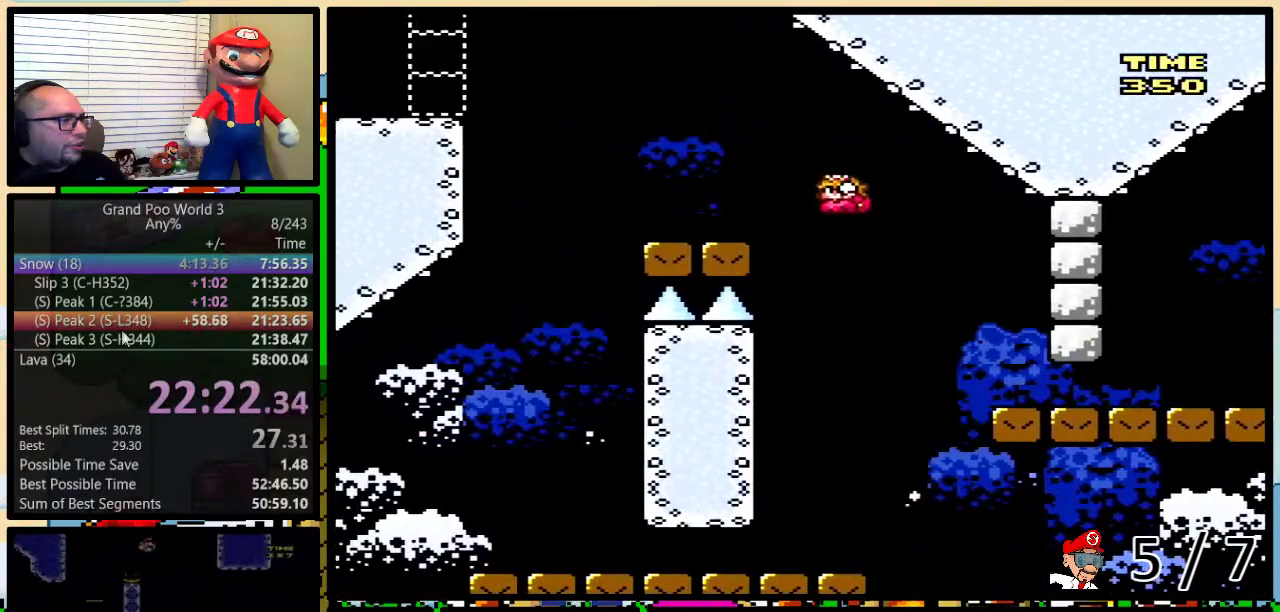
{"buttons": ["Y", "DPAD_DOWN", "DPAD_LEFT"], "events": [[133, "B", "up"], [317, "B", "down"], [484, "B", "up"]]}
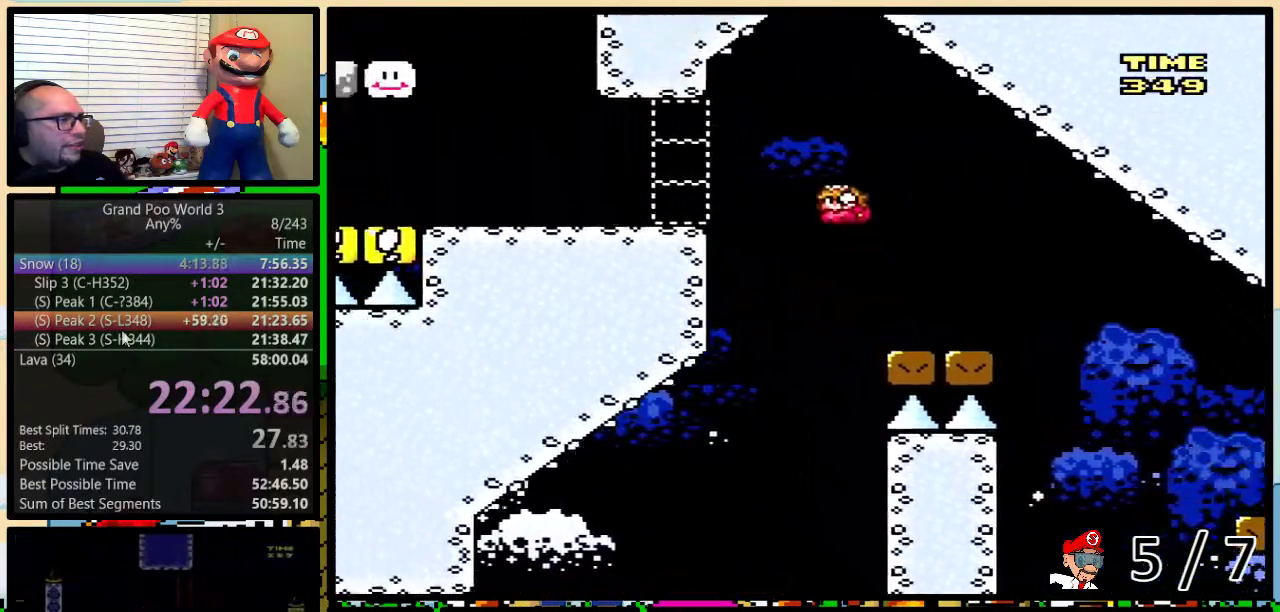
{"buttons": ["B", "Y", "DPAD_UP", "DPAD_LEFT"], "events": [[34, "B", "down"], [117, "DPAD_DOWN", "up"], [284, "B", "up"], [484, "B", "down"], [484, "DPAD_UP", "down"]]}
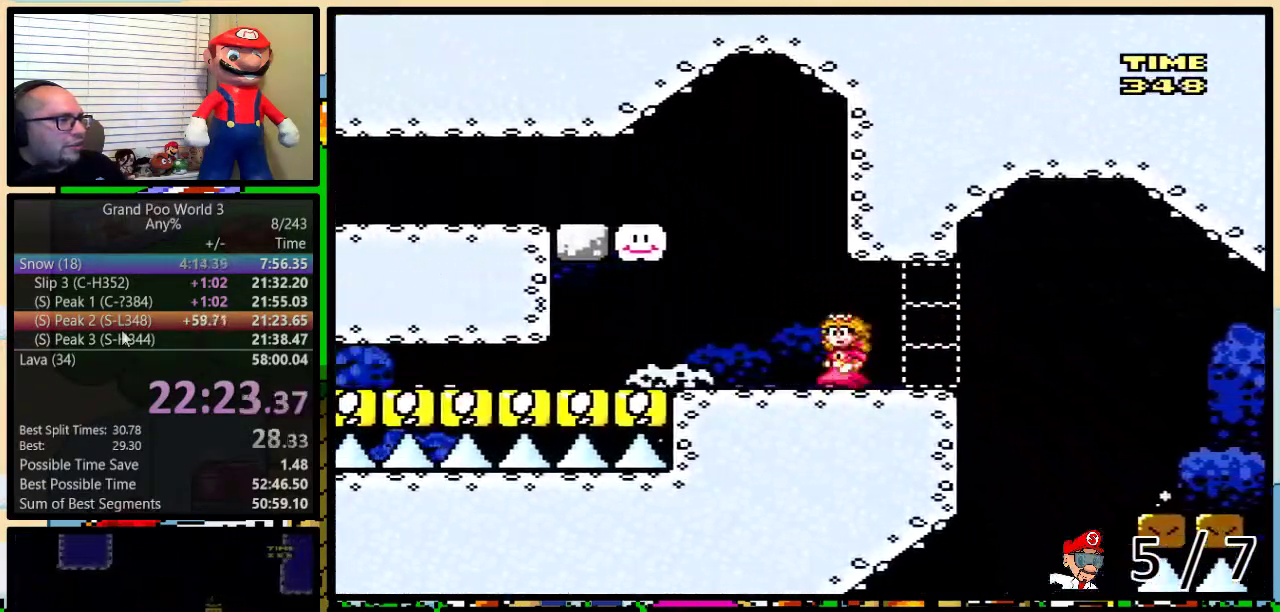
{"buttons": ["Y", "DPAD_LEFT"], "events": [[50, "DPAD_LEFT", "up"], [50, "DPAD_RIGHT", "down"], [50, "DPAD_UP", "up"], [200, "DPAD_RIGHT", "up"], [250, "DPAD_LEFT", "down"], [384, "B", "up"], [384, "Y", "up"], [484, "Y", "down"]]}
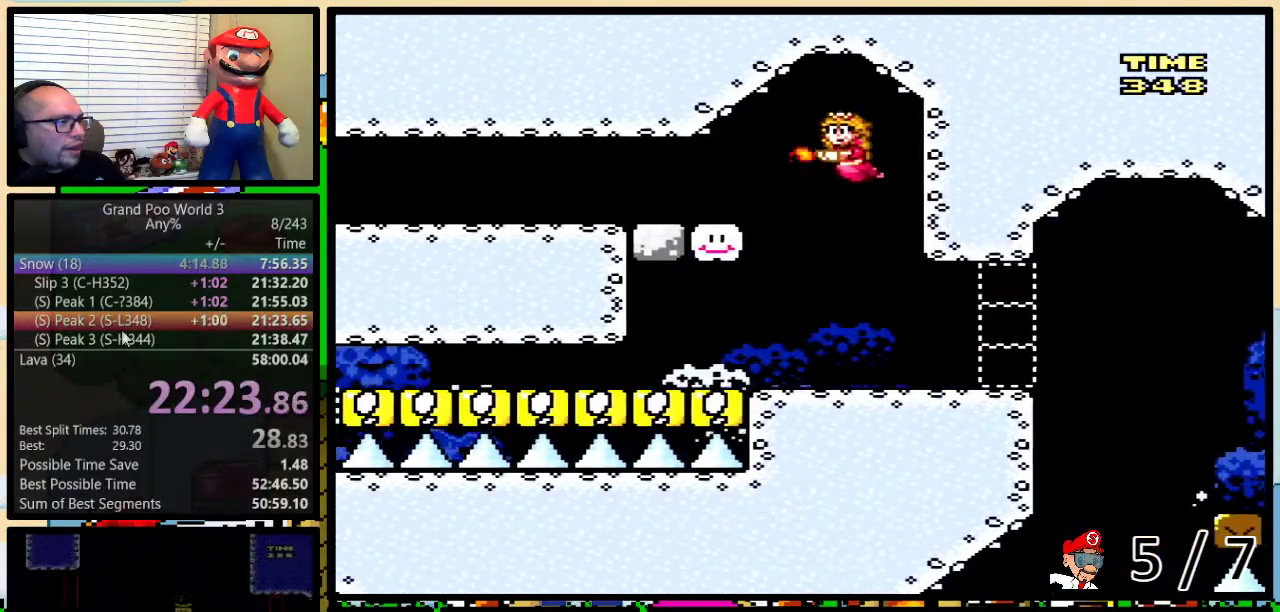
{"buttons": ["Y", "DPAD_DOWN", "DPAD_LEFT"], "events": [[284, "DPAD_DOWN", "down"]]}
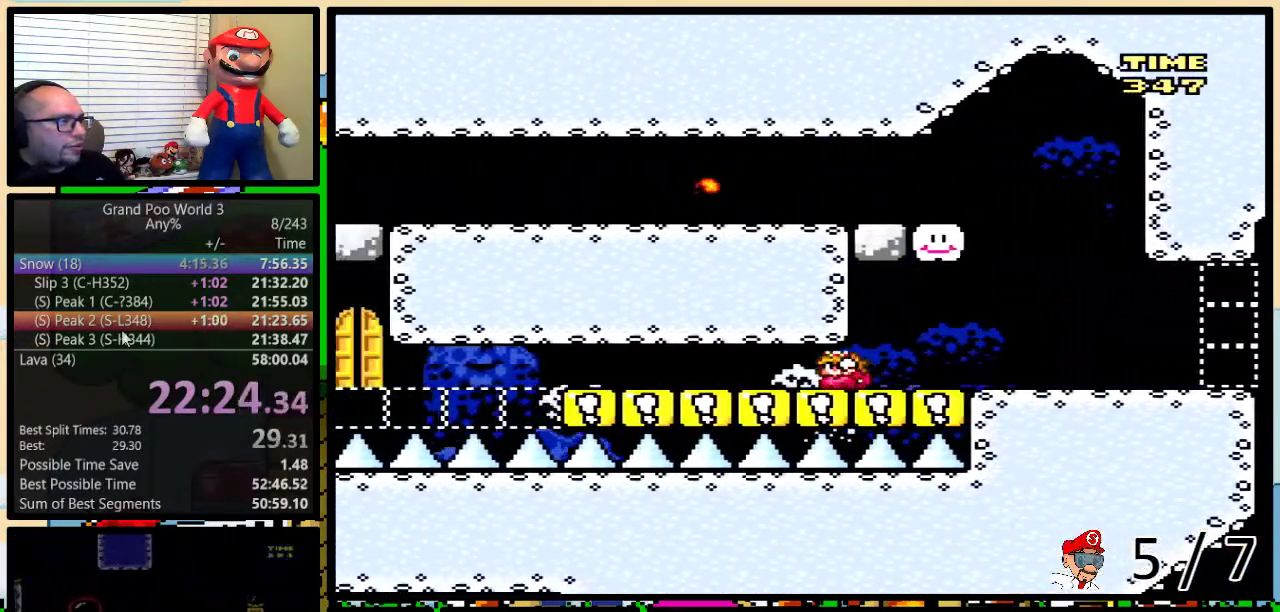
{"buttons": ["Y", "DPAD_DOWN", "DPAD_LEFT"], "events": []}
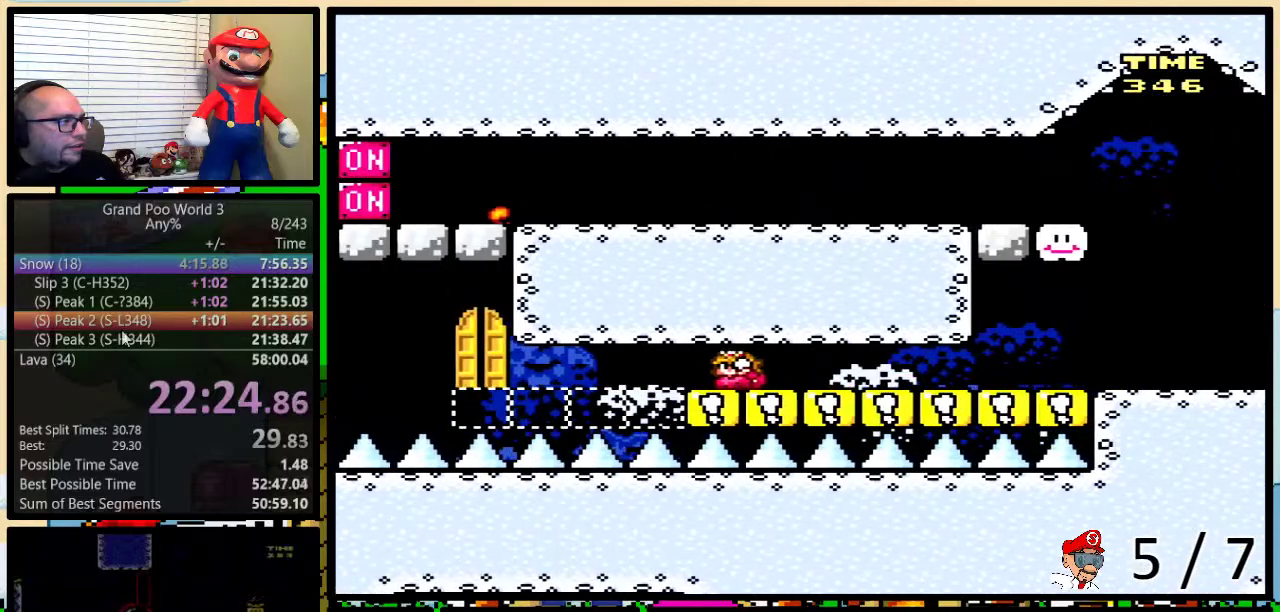
{"buttons": ["B", "Y", "DPAD_RIGHT"], "events": [[67, "B", "down"], [350, "DPAD_DOWN", "up"], [467, "DPAD_LEFT", "up"], [467, "DPAD_RIGHT", "down"]]}
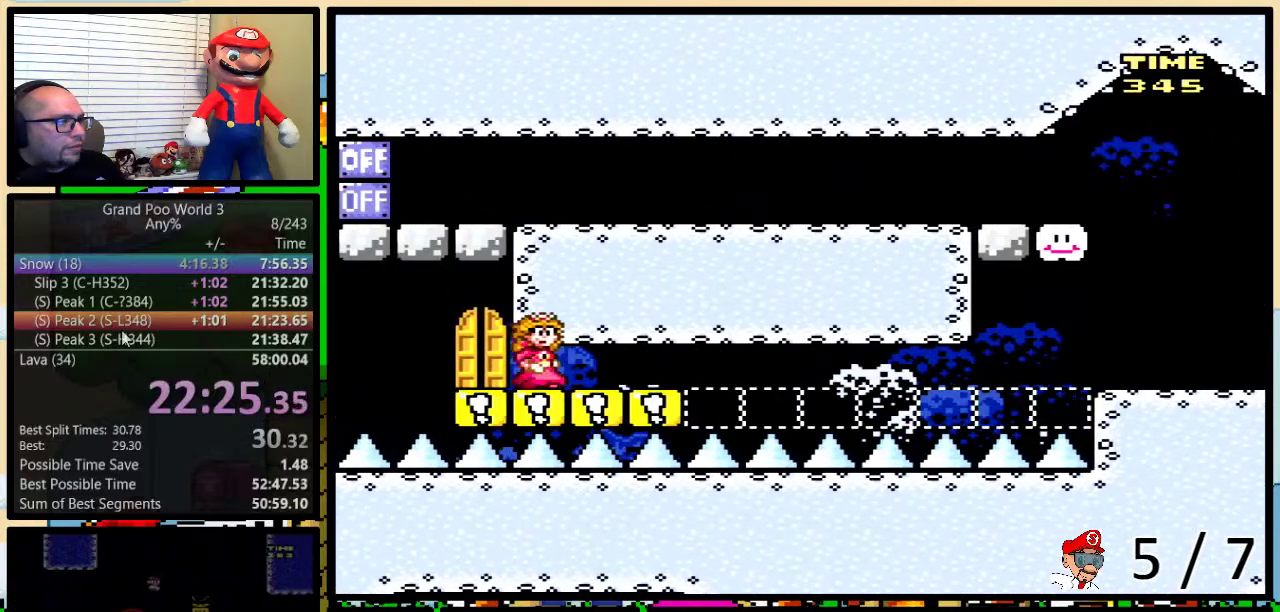
{"buttons": ["Y", "DPAD_UP"], "events": [[167, "B", "up"], [167, "DPAD_RIGHT", "up"], [284, "DPAD_UP", "down"], [401, "DPAD_UP", "up"], [467, "DPAD_UP", "down"]]}
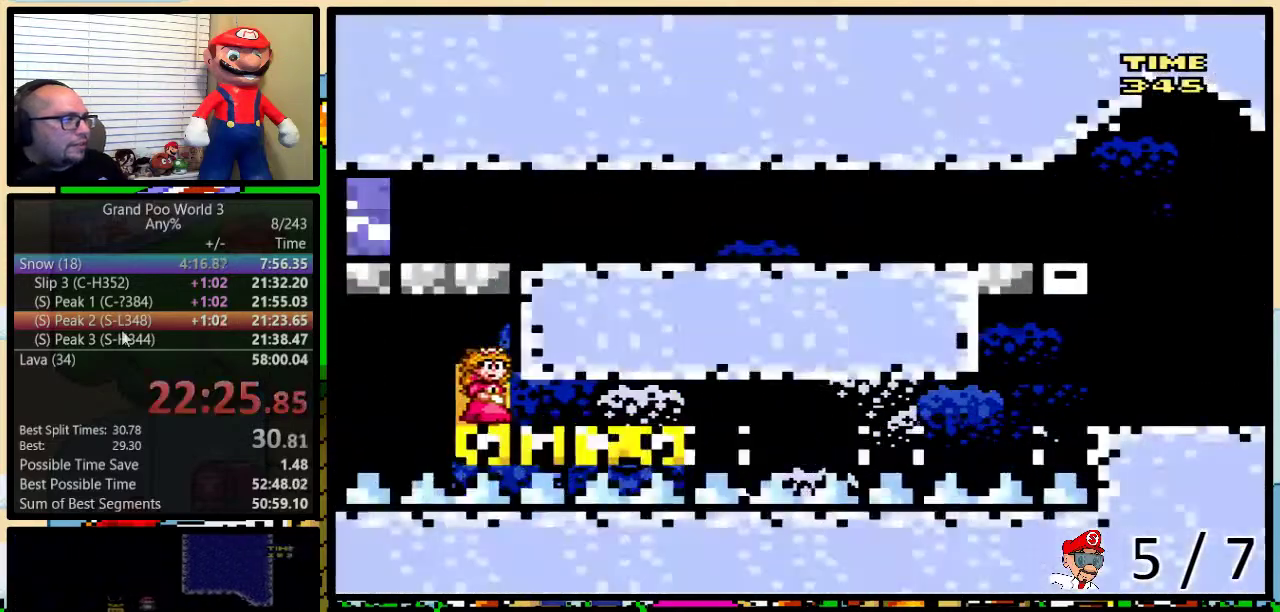
{"buttons": [], "events": [[150, "DPAD_UP", "up"], [300, "Y", "up"]]}
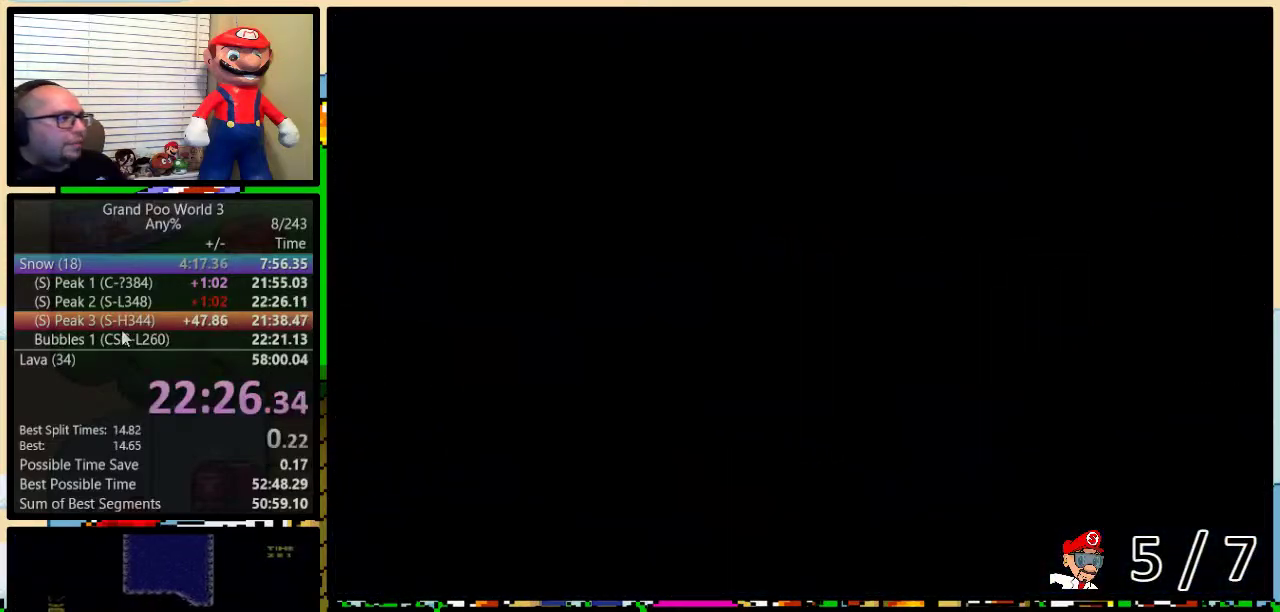
{"buttons": ["Y"], "events": [[200, "Y", "down"]]}
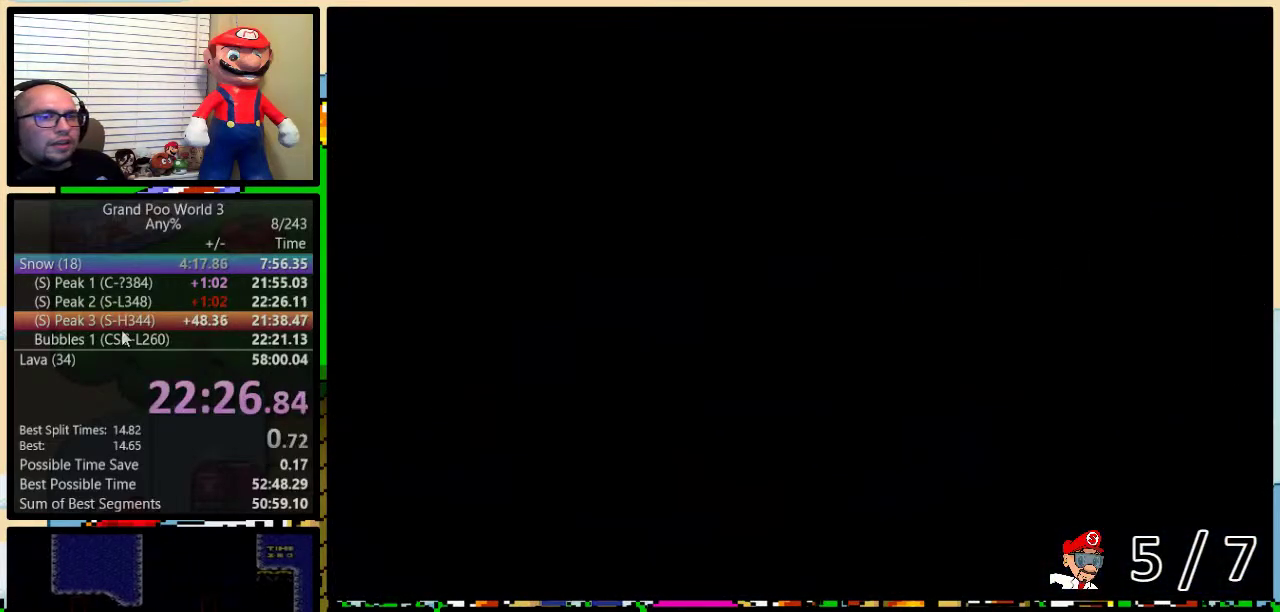
{"buttons": ["Y"], "events": []}
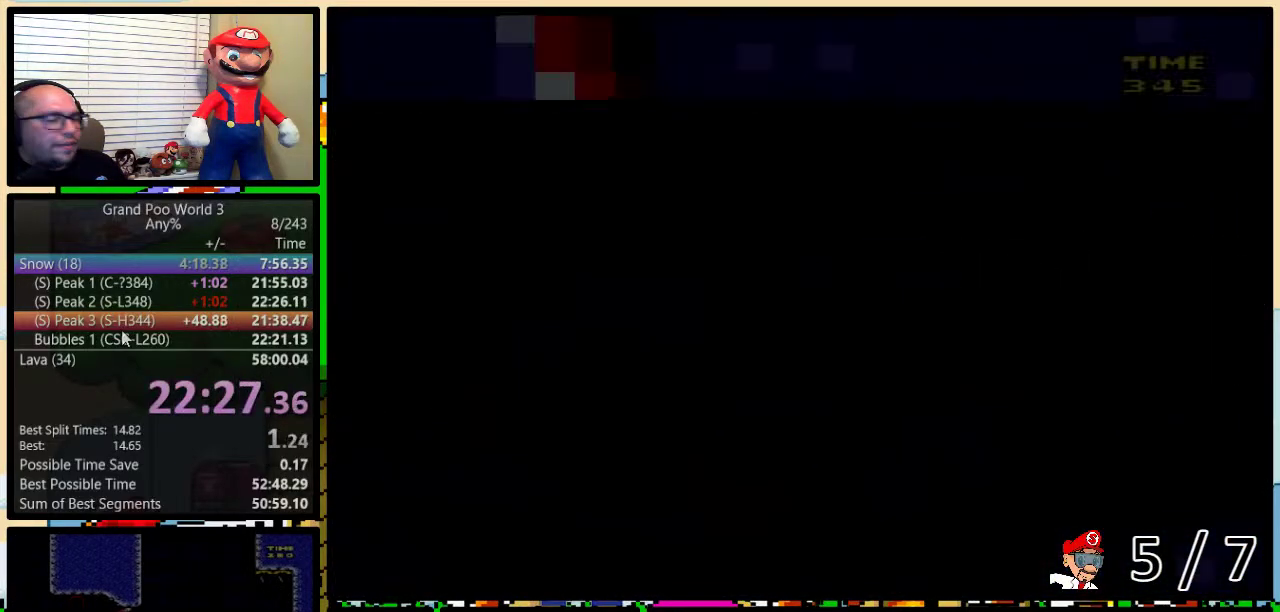
{"buttons": ["Y"], "events": []}
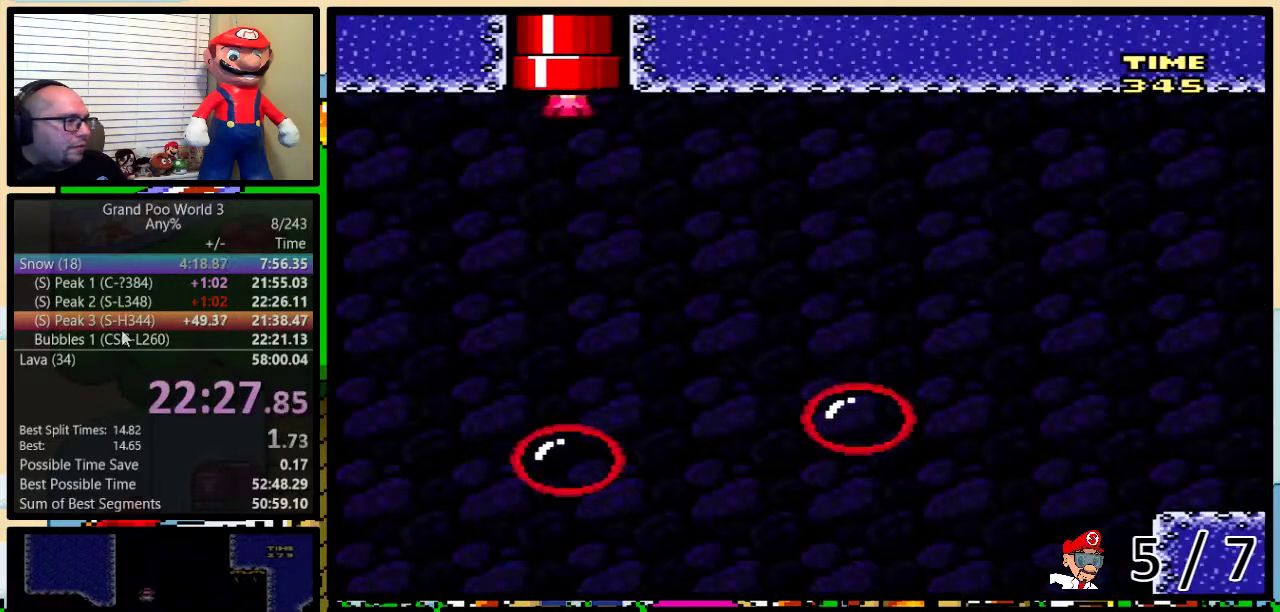
{"buttons": ["Y"], "events": []}